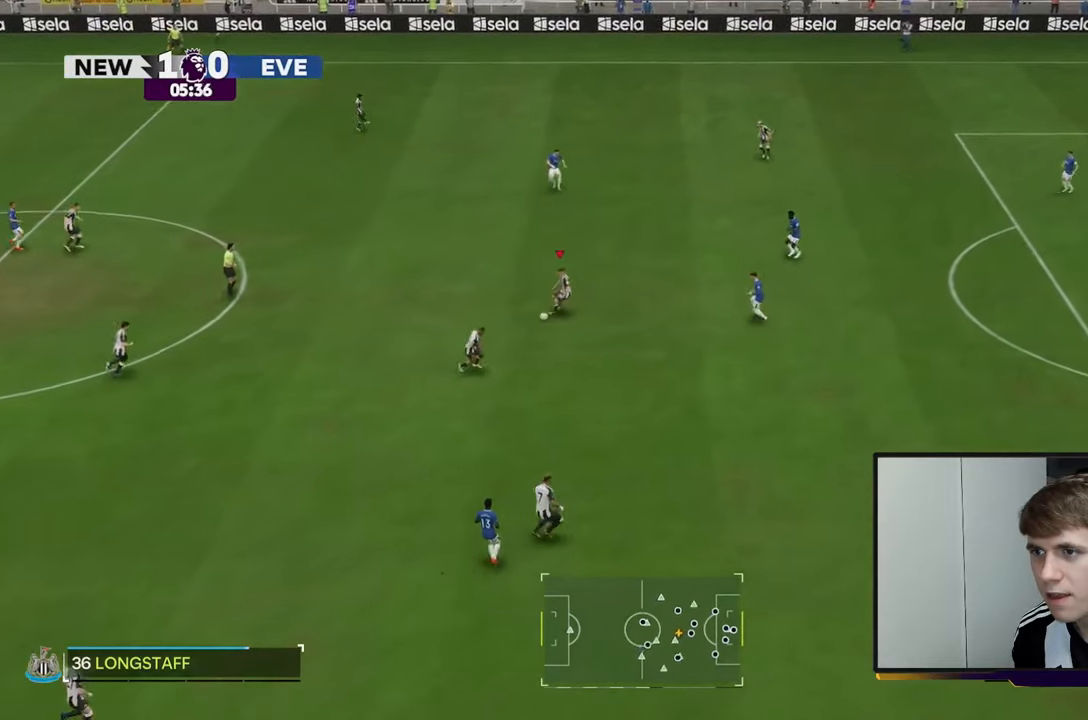
Gameplay with a controller (Xbox layout); each line is a JSON object with the inputs held at the frame after it. "events" lists button and stick changes between this image and that frame as [ms after this image, input, new state], when the widget could be followed in between. Not read: L3 R3.
{"buttons": [], "left_stick": "down-right", "right_stick": "center", "events": [[167, "left_stick", "down-right"], [300, "Y", "down"], [467, "Y", "up"]]}
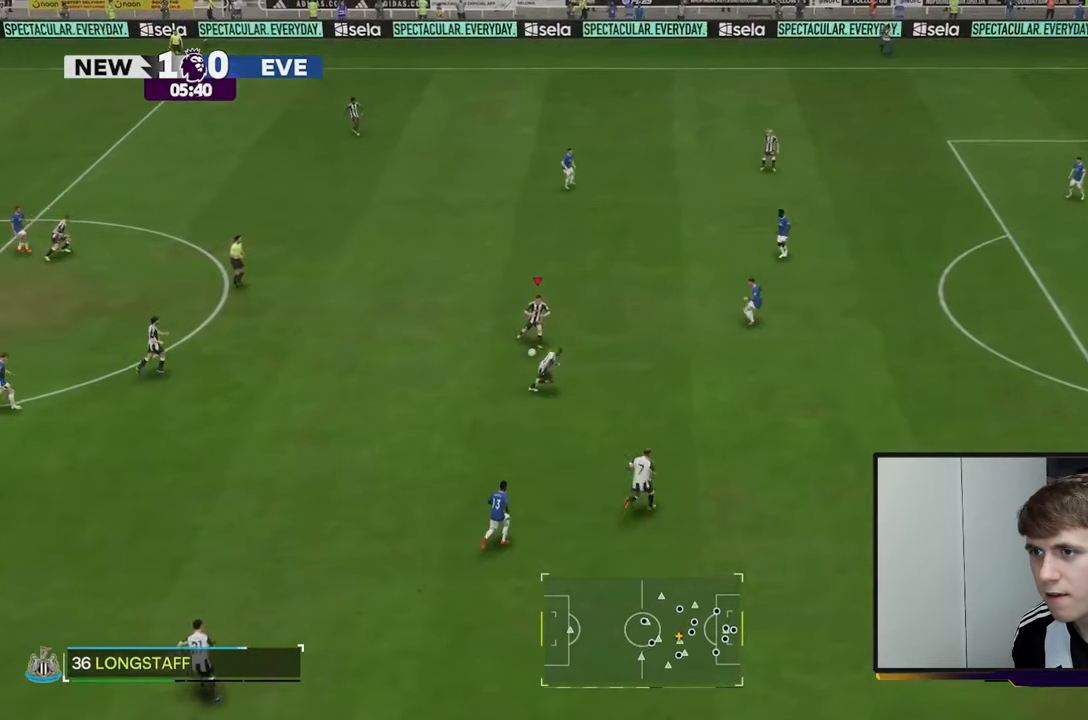
{"buttons": ["R2"], "left_stick": "right", "right_stick": "center", "events": [[200, "R2", "down"], [250, "left_stick", "right"]]}
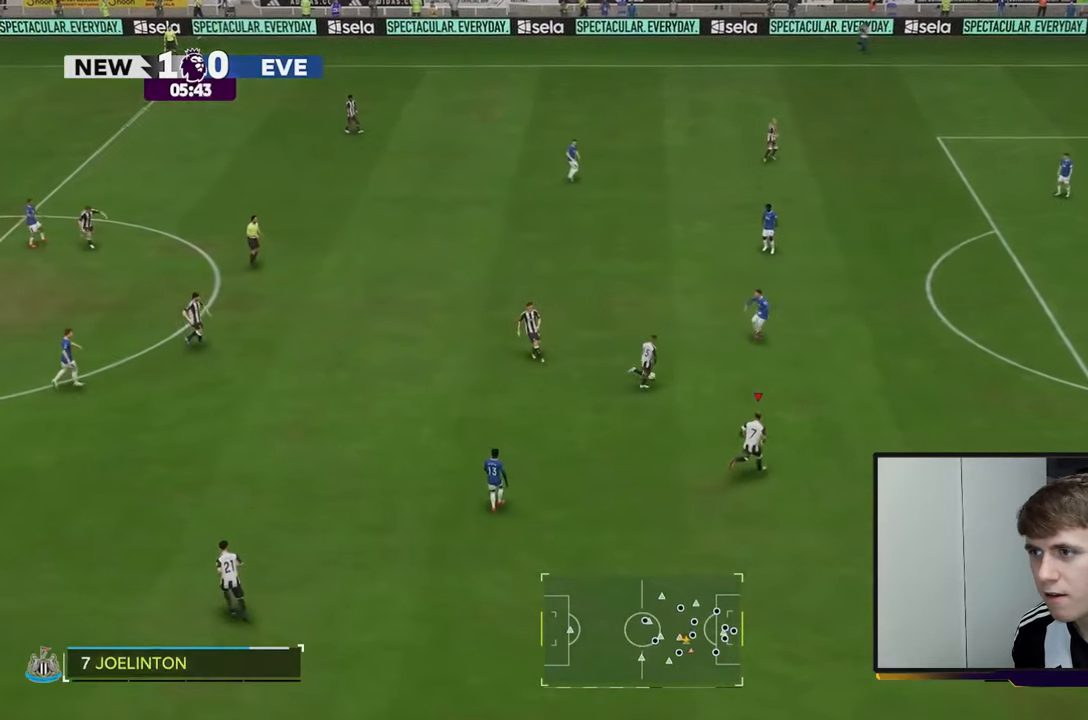
{"buttons": ["R2"], "left_stick": "up-right", "right_stick": "center", "events": [[400, "left_stick", "up-right"]]}
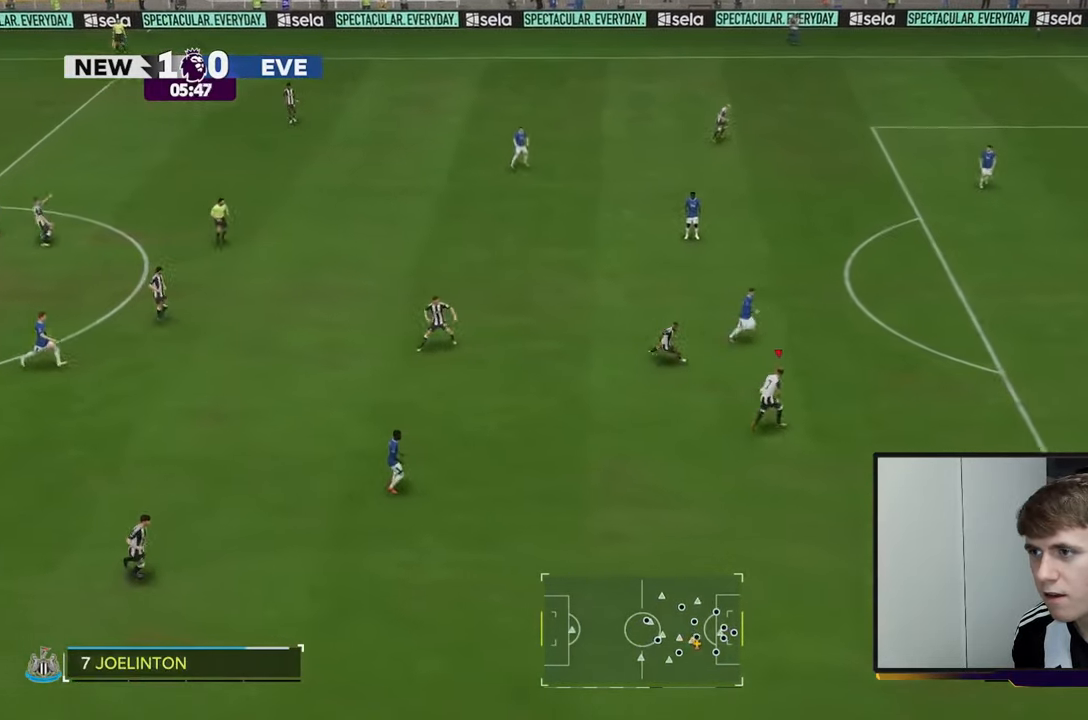
{"buttons": [], "left_stick": "up-right", "right_stick": "center", "events": [[300, "R2", "up"]]}
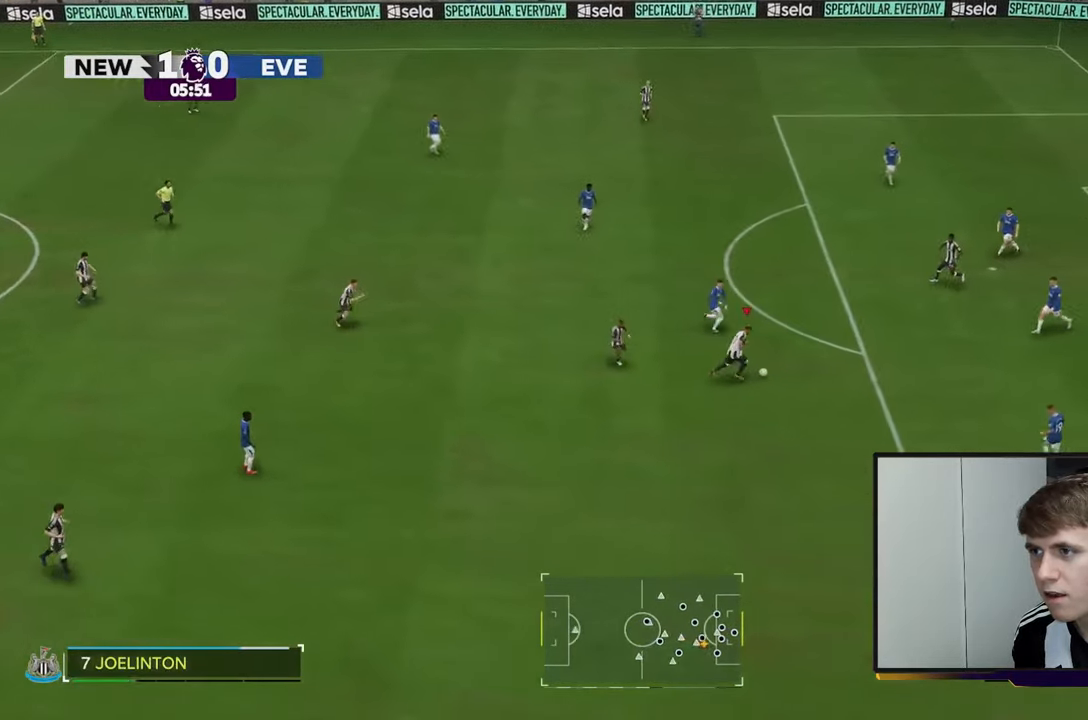
{"buttons": [], "left_stick": "up-right", "right_stick": "center", "events": []}
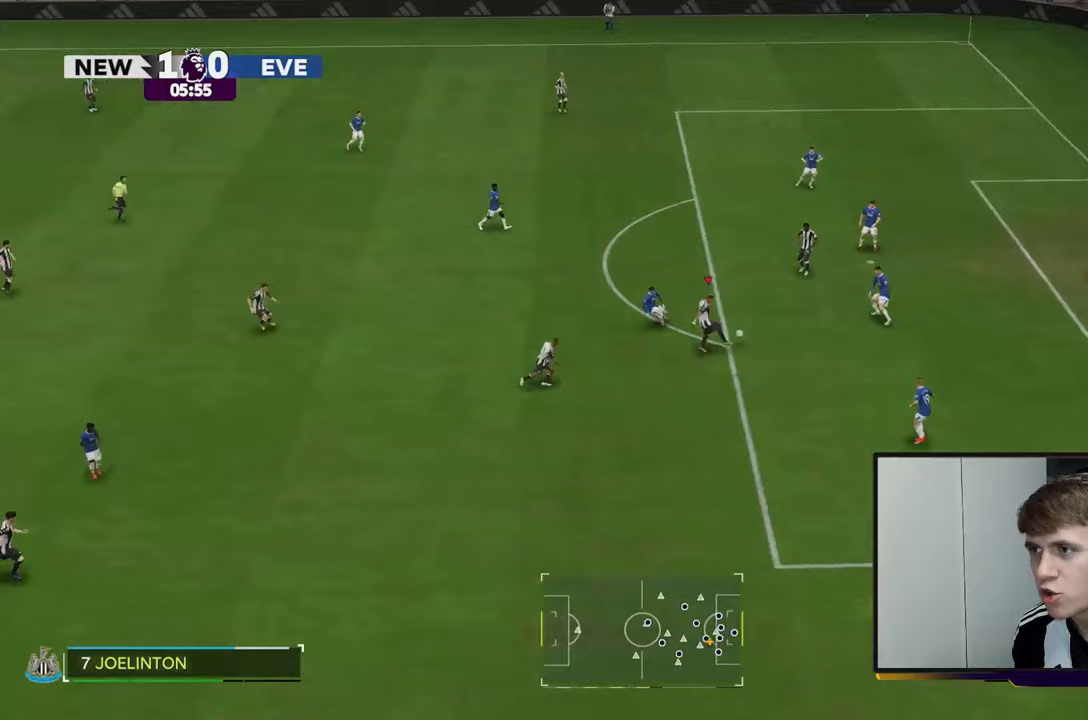
{"buttons": [], "left_stick": "up-right", "right_stick": "center", "events": []}
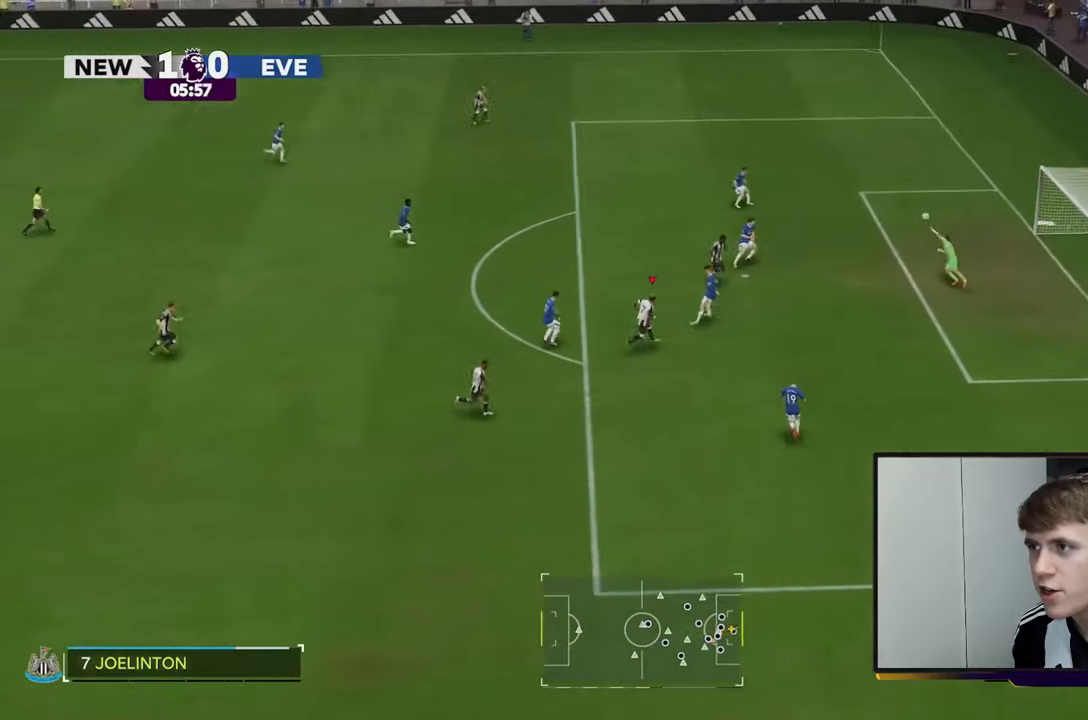
{"buttons": [], "left_stick": "down-right", "right_stick": "center", "events": [[83, "left_stick", "down-right"]]}
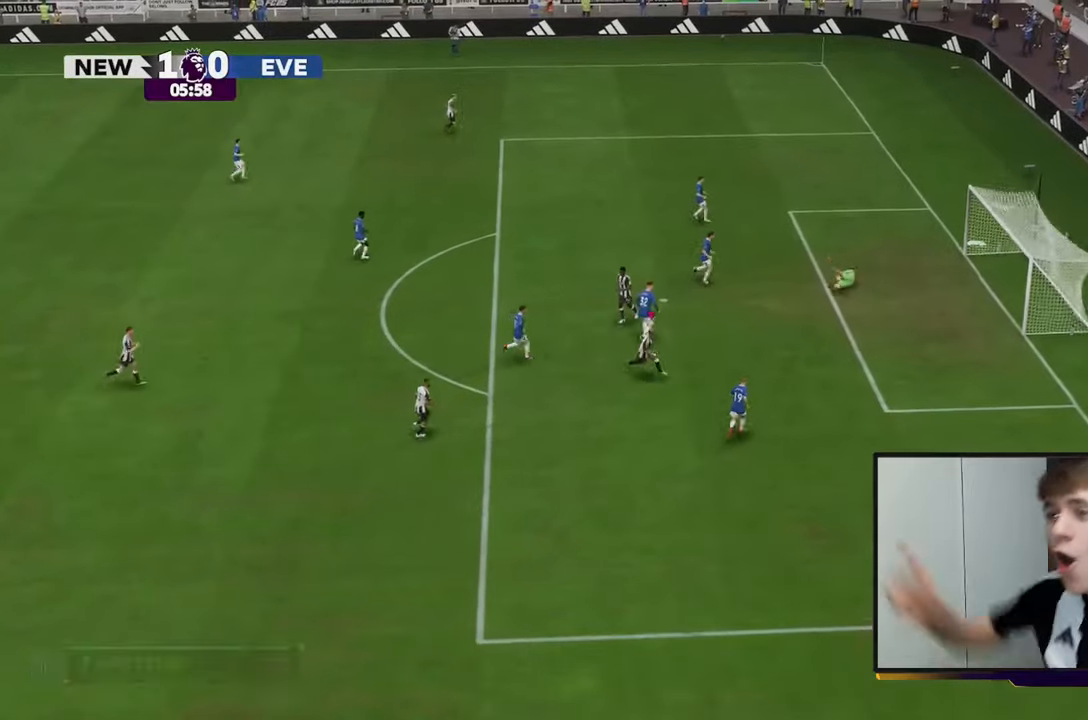
{"buttons": [], "left_stick": "down-right", "right_stick": "center", "events": [[33, "R2", "down"], [217, "R2", "up"]]}
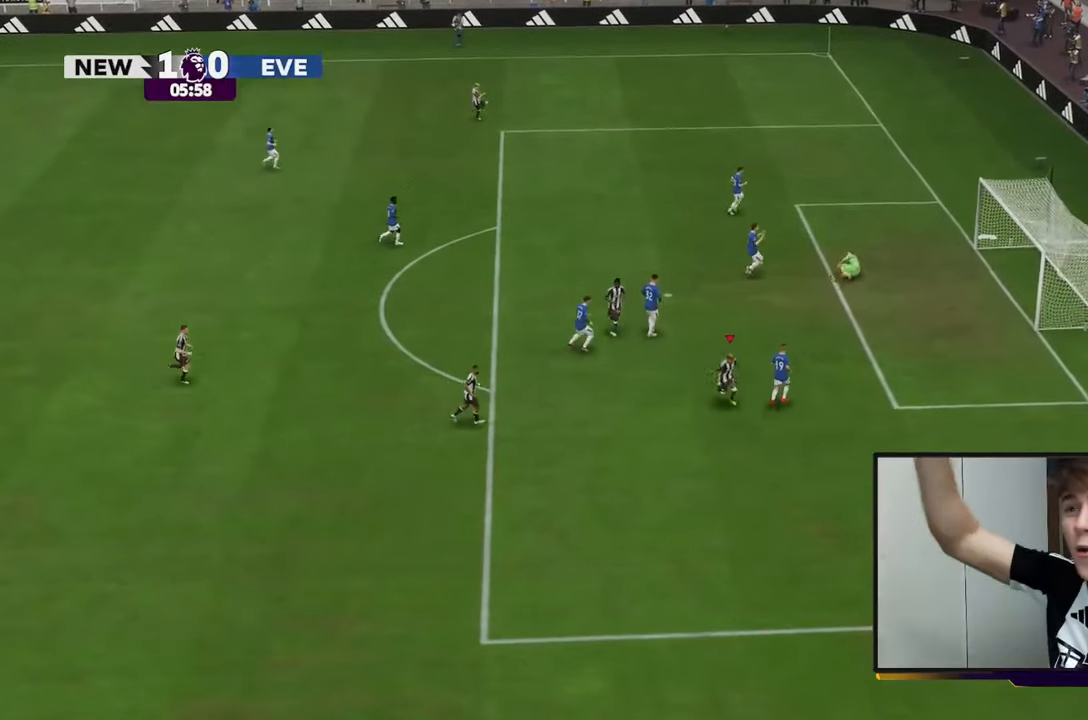
{"buttons": [], "left_stick": "down-right", "right_stick": "center", "events": []}
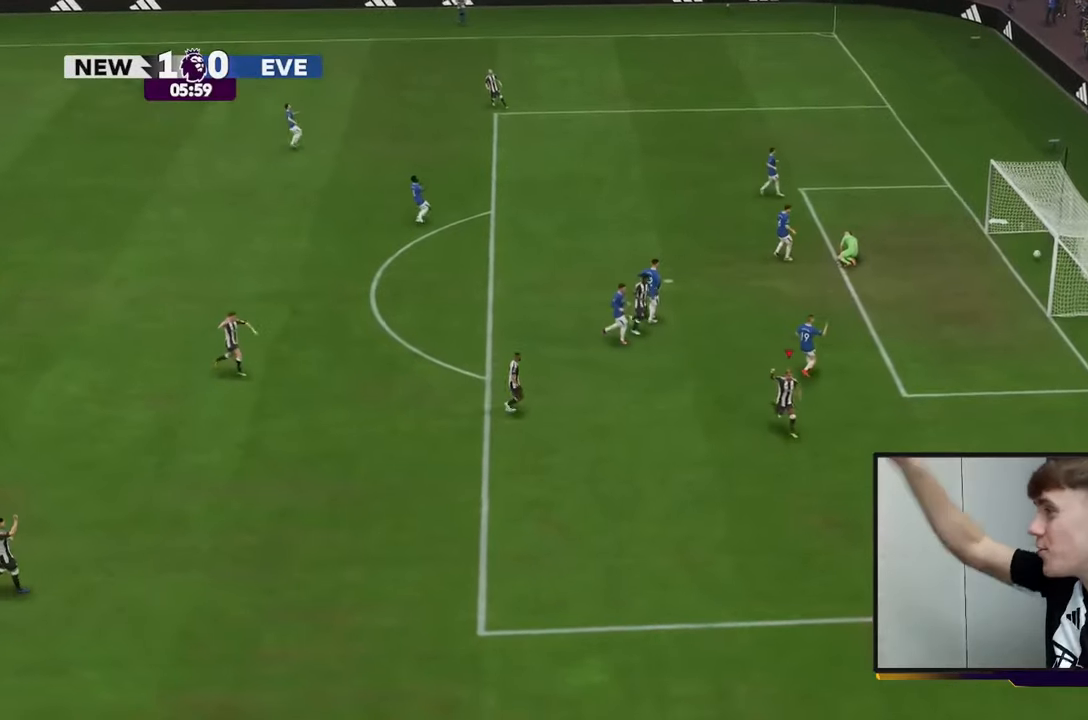
{"buttons": [], "left_stick": "down-right", "right_stick": "center", "events": []}
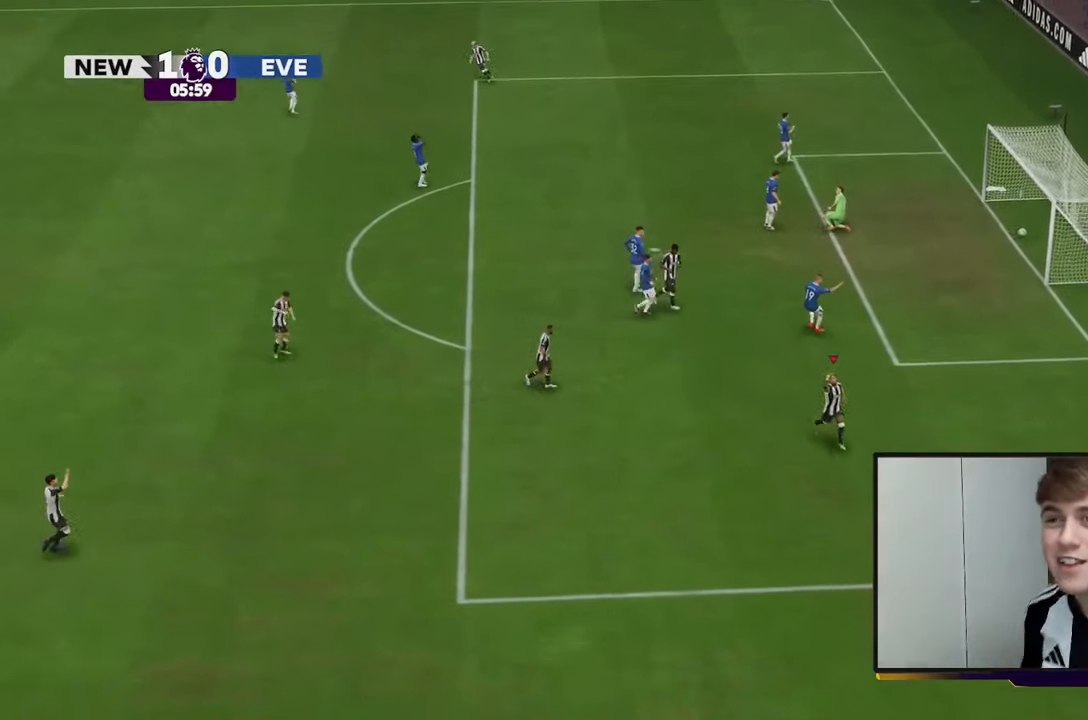
{"buttons": ["R2"], "left_stick": "down-right", "right_stick": "center", "events": [[450, "R2", "down"]]}
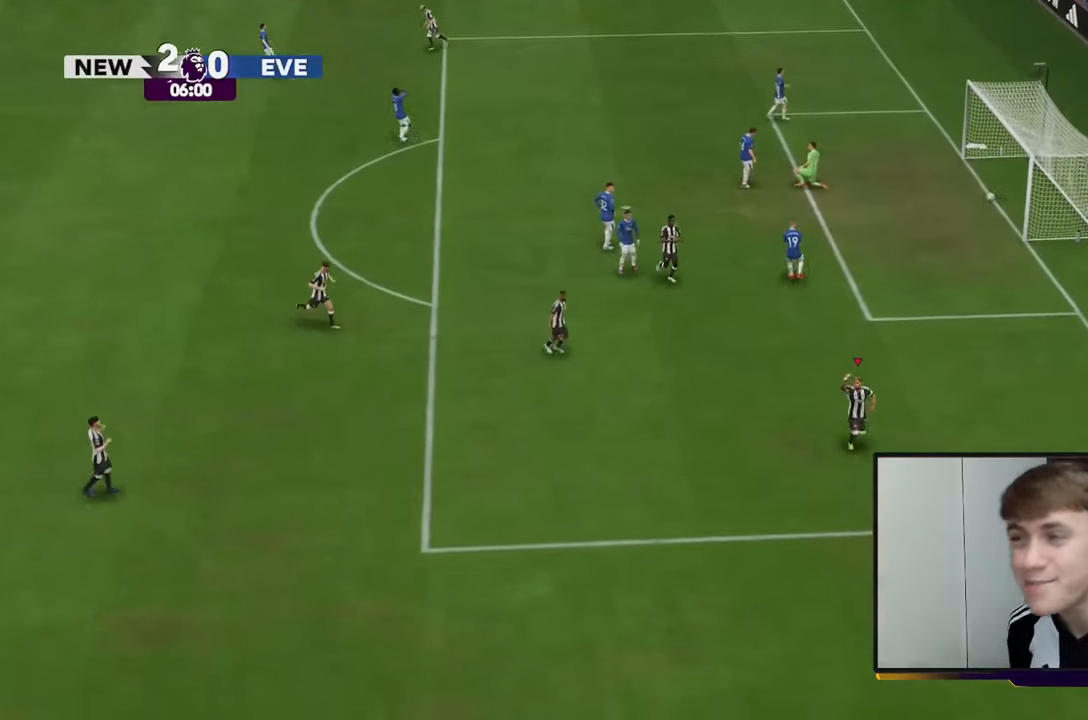
{"buttons": ["R2"], "left_stick": "down-right", "right_stick": "center", "events": []}
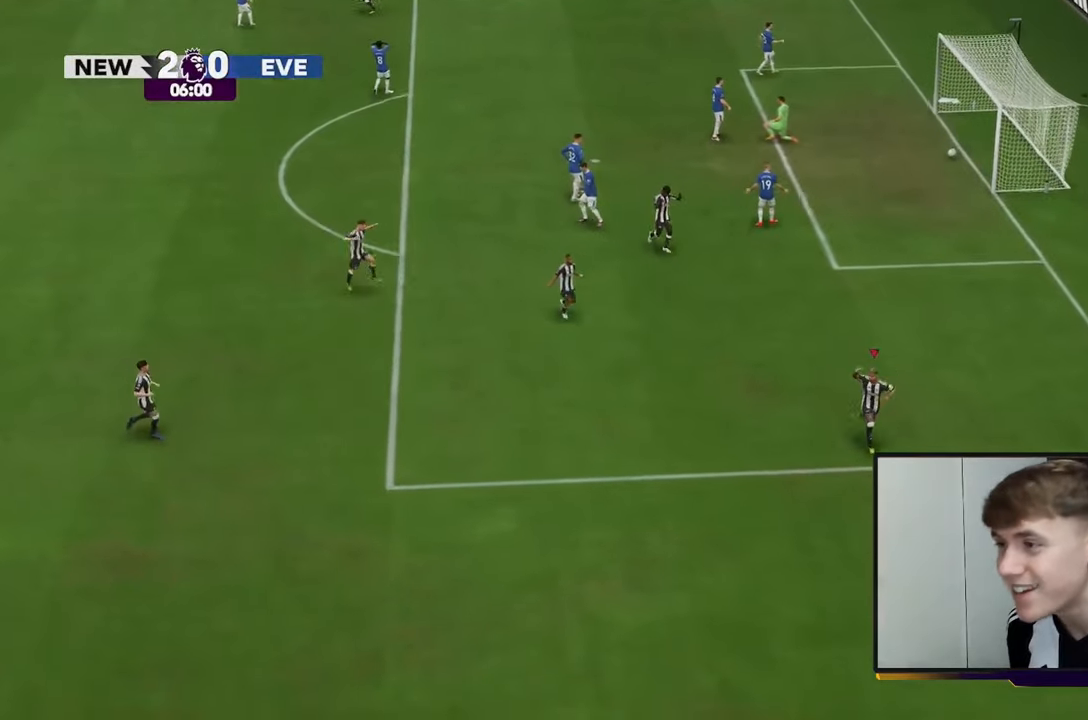
{"buttons": ["R2"], "left_stick": "down-right", "right_stick": "center", "events": [[217, "R2", "up"], [300, "R2", "down"]]}
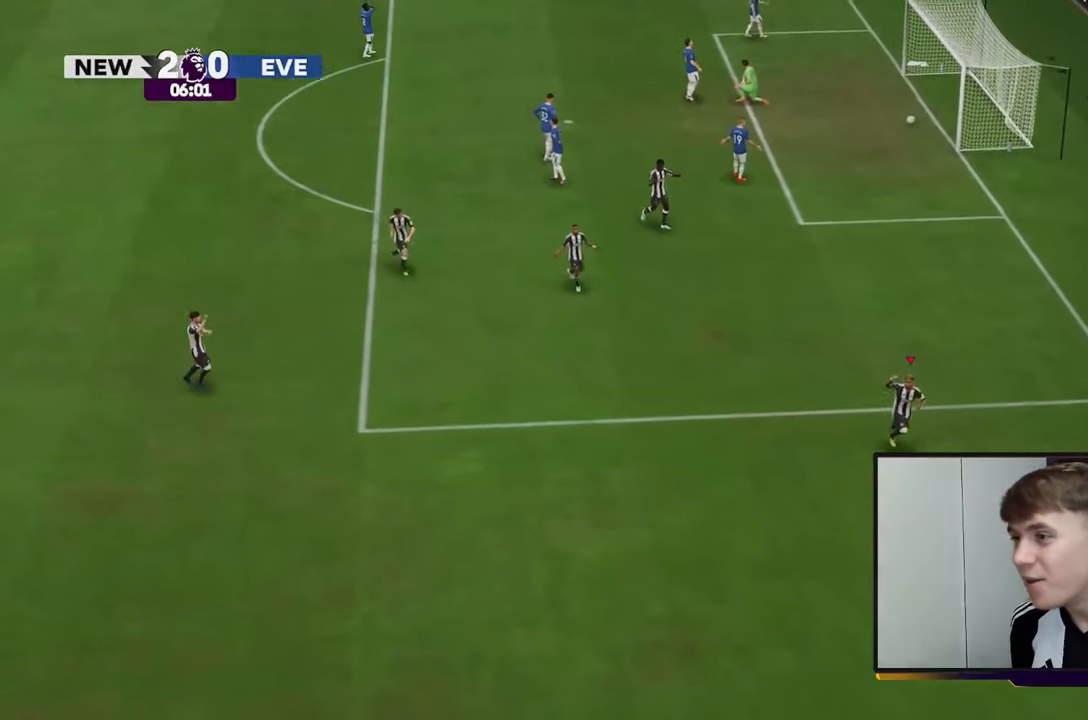
{"buttons": ["R2"], "left_stick": "down-right", "right_stick": "center", "events": []}
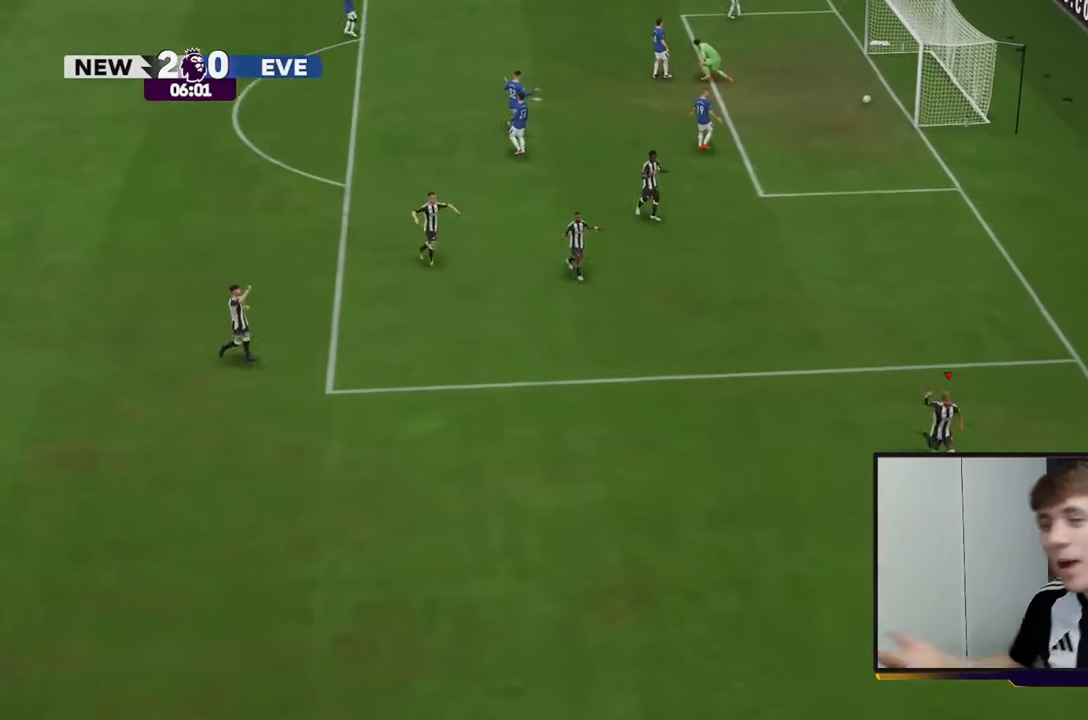
{"buttons": [], "left_stick": "down-right", "right_stick": "center", "events": [[117, "R2", "up"]]}
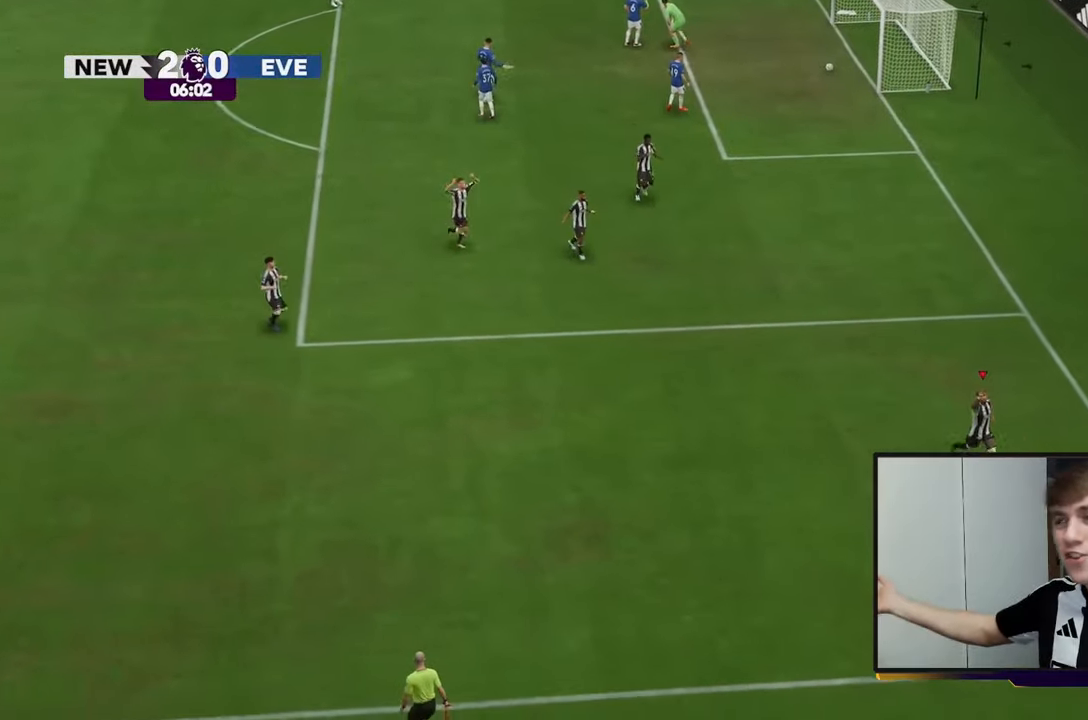
{"buttons": [], "left_stick": "down-right", "right_stick": "center", "events": []}